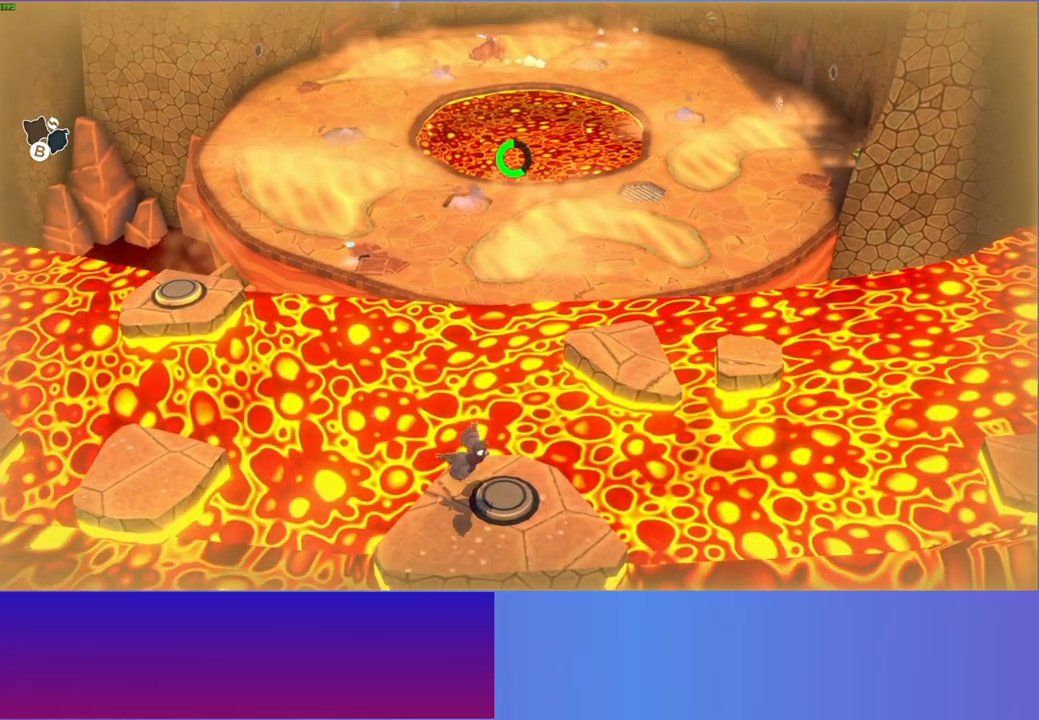
Gameplay with a controller (Xbox layout); each line is a JSON object with the inputs held at the frame after it. "events" lists button and stick changes between this image and that frame as [ms after this image, input, new state], when the widget could be followed in between. Not read: L3 R3.
{"buttons": [], "left_stick": "up-left", "right_stick": "center", "events": [[250, "left_stick", "center"], [500, "left_stick", "up-left"]]}
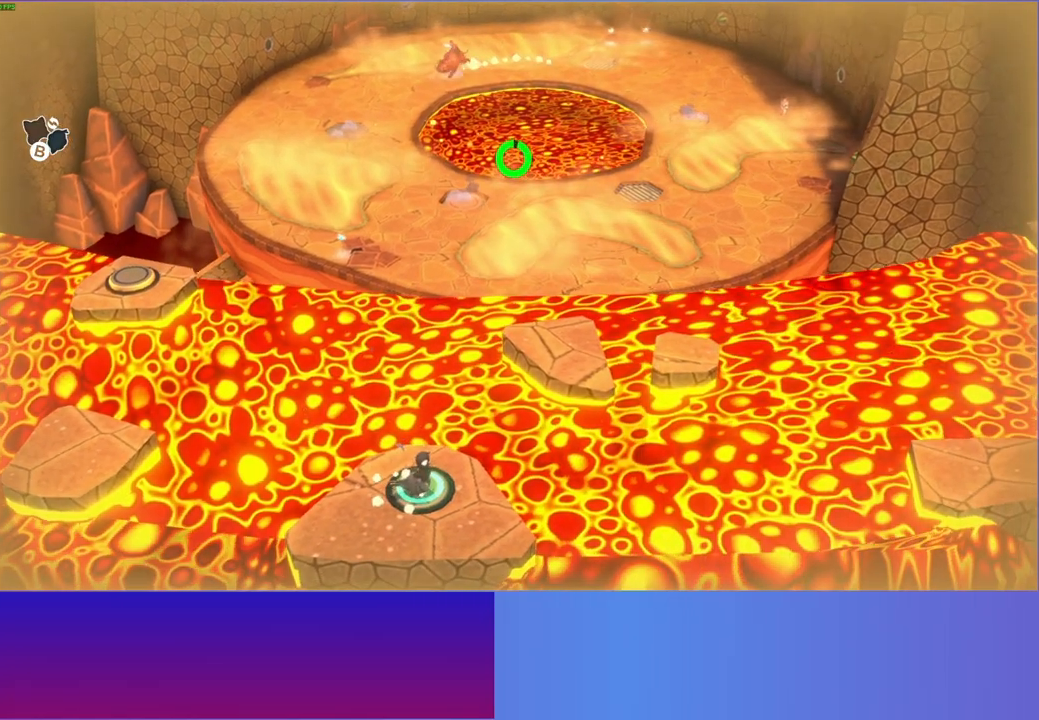
{"buttons": [], "left_stick": "center", "right_stick": "center", "events": [[150, "left_stick", "center"], [283, "B", "down"], [383, "B", "up"]]}
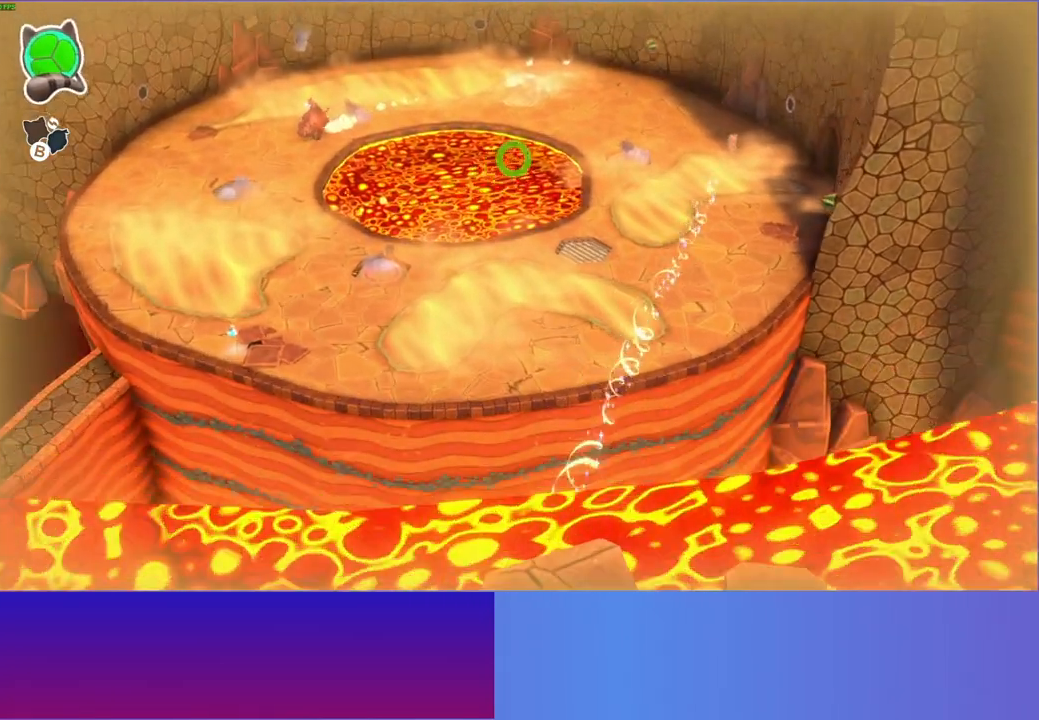
{"buttons": [], "left_stick": "left", "right_stick": "center", "events": [[100, "left_stick", "left"]]}
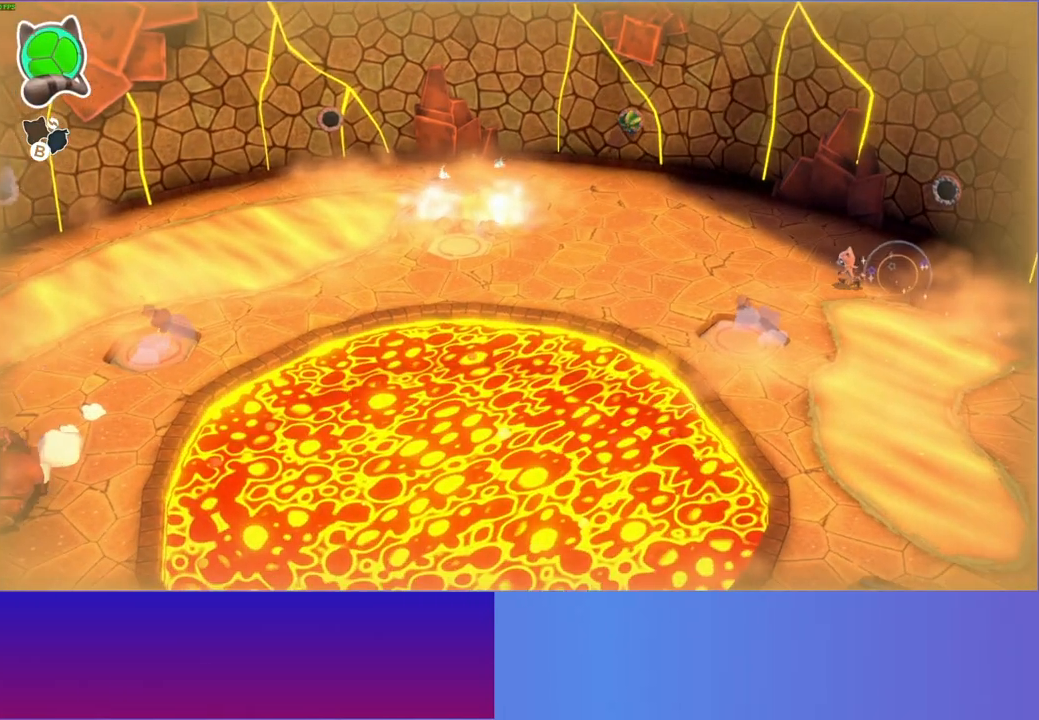
{"buttons": [], "left_stick": "left", "right_stick": "center", "events": [[150, "left_stick", "down-left"], [300, "left_stick", "up-left"], [467, "left_stick", "left"]]}
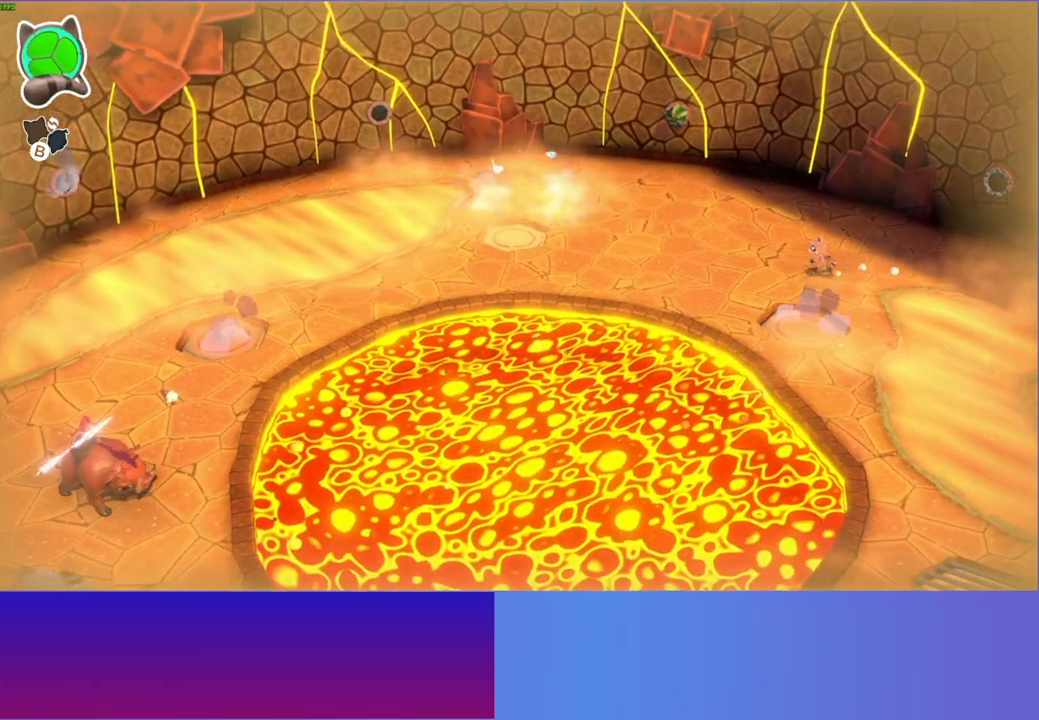
{"buttons": [], "left_stick": "center", "right_stick": "center", "events": [[117, "left_stick", "center"], [183, "left_stick", "left"], [367, "left_stick", "center"]]}
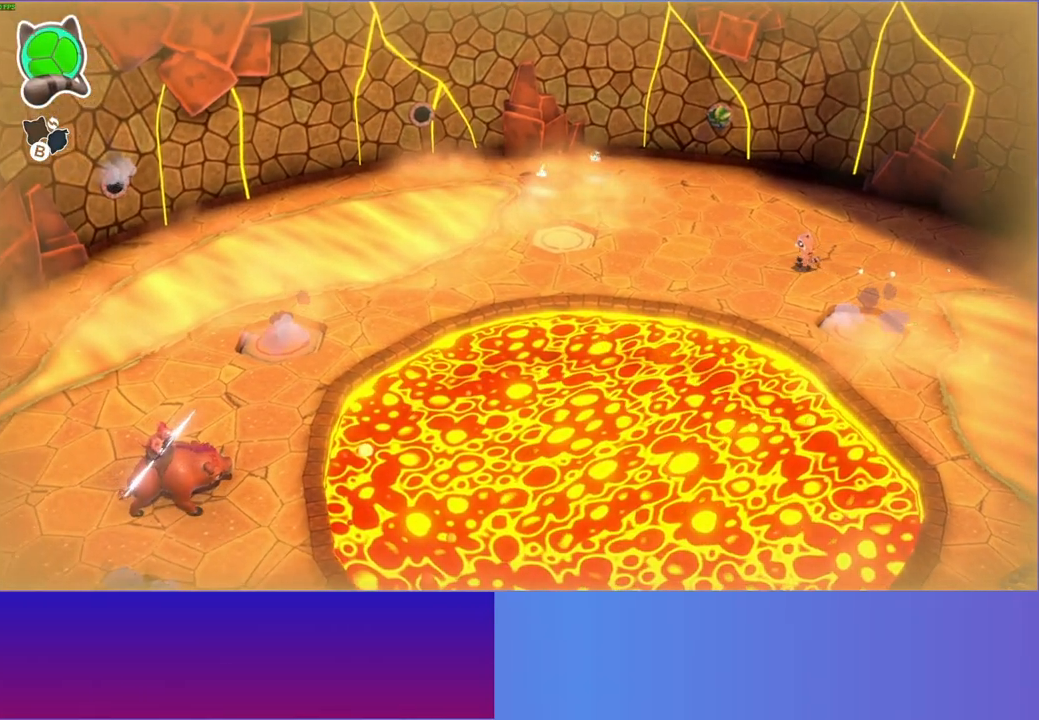
{"buttons": [], "left_stick": "center", "right_stick": "center", "events": [[17, "left_stick", "left"], [400, "left_stick", "center"]]}
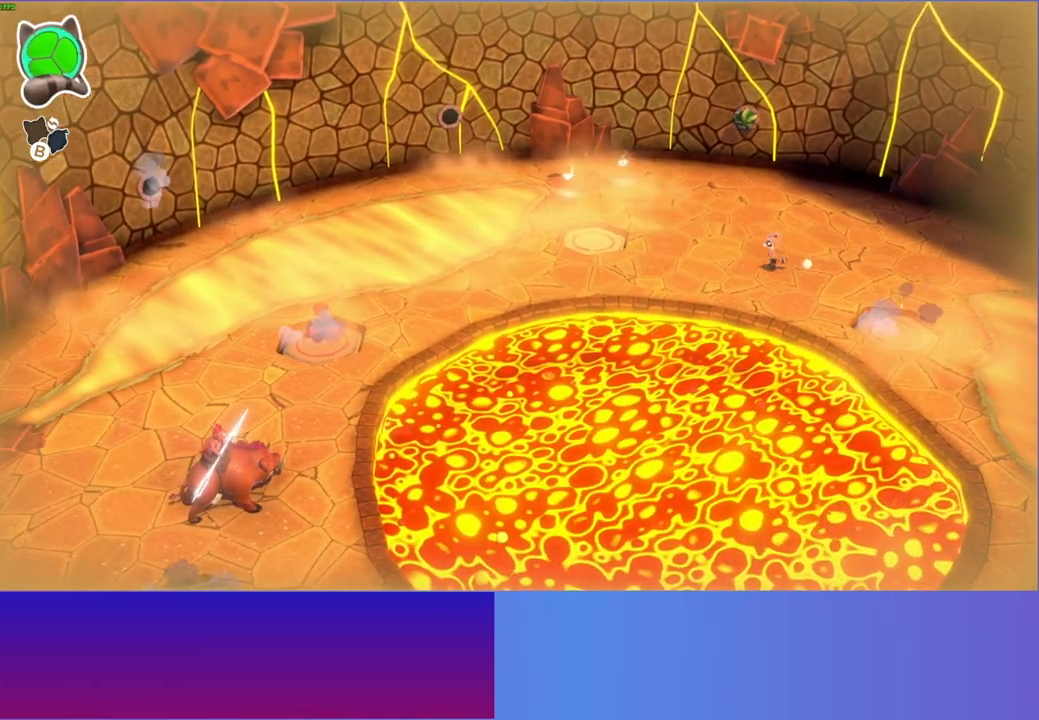
{"buttons": [], "left_stick": "center", "right_stick": "center", "events": [[217, "left_stick", "left"], [400, "left_stick", "center"]]}
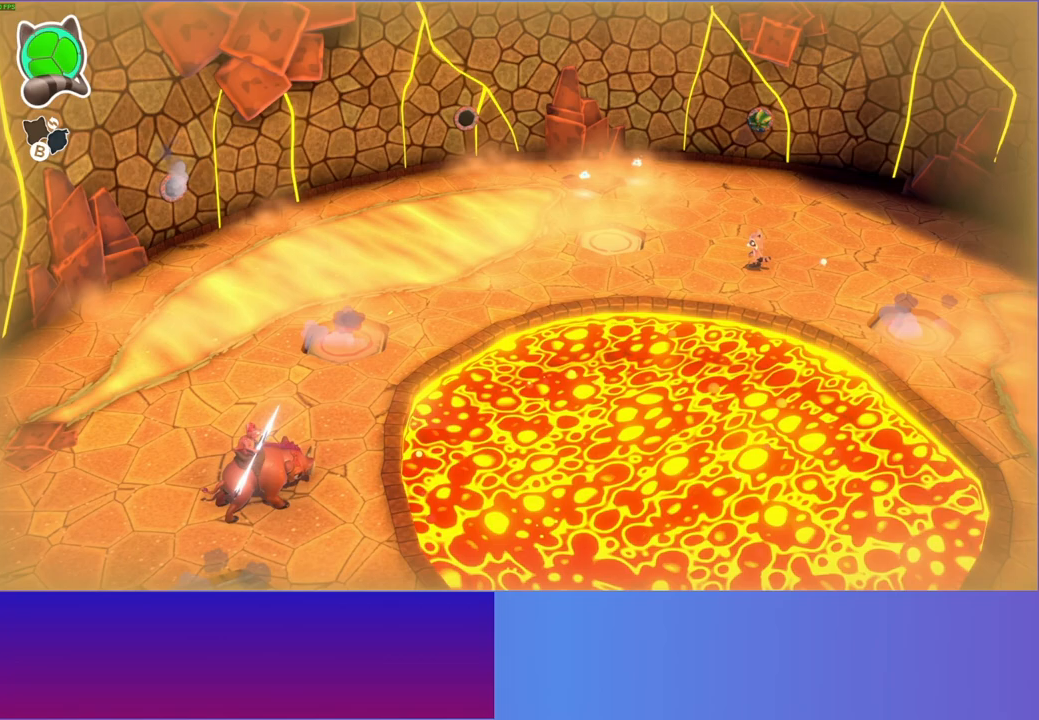
{"buttons": [], "left_stick": "center", "right_stick": "center", "events": []}
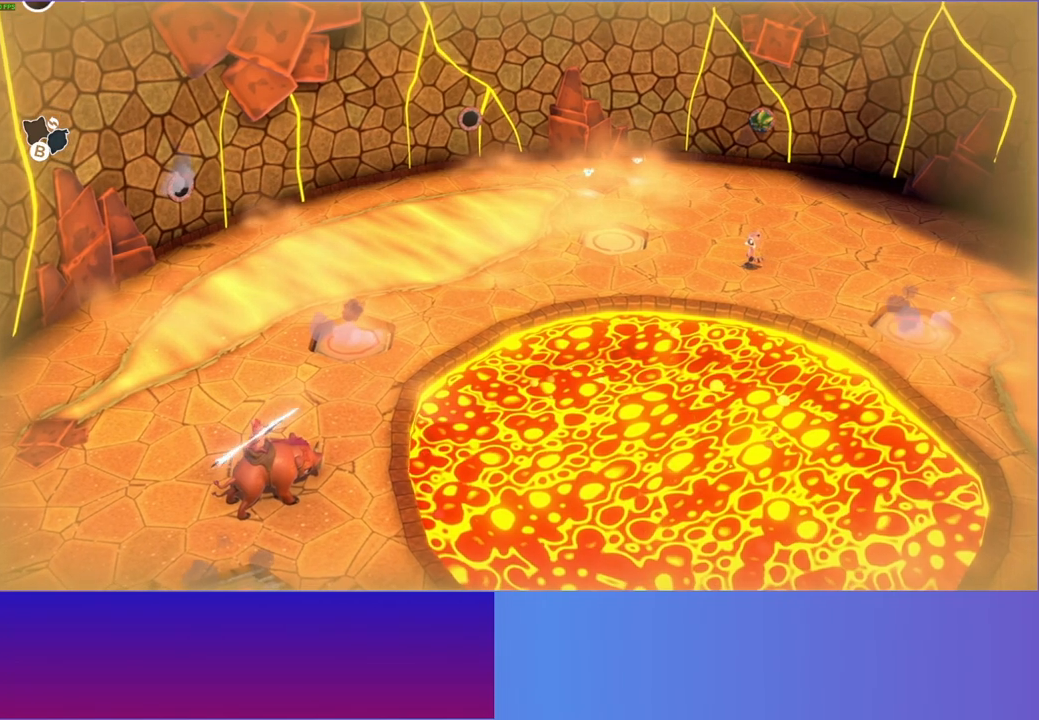
{"buttons": ["A"], "left_stick": "left", "right_stick": "center", "events": [[33, "left_stick", "left"], [350, "A", "down"]]}
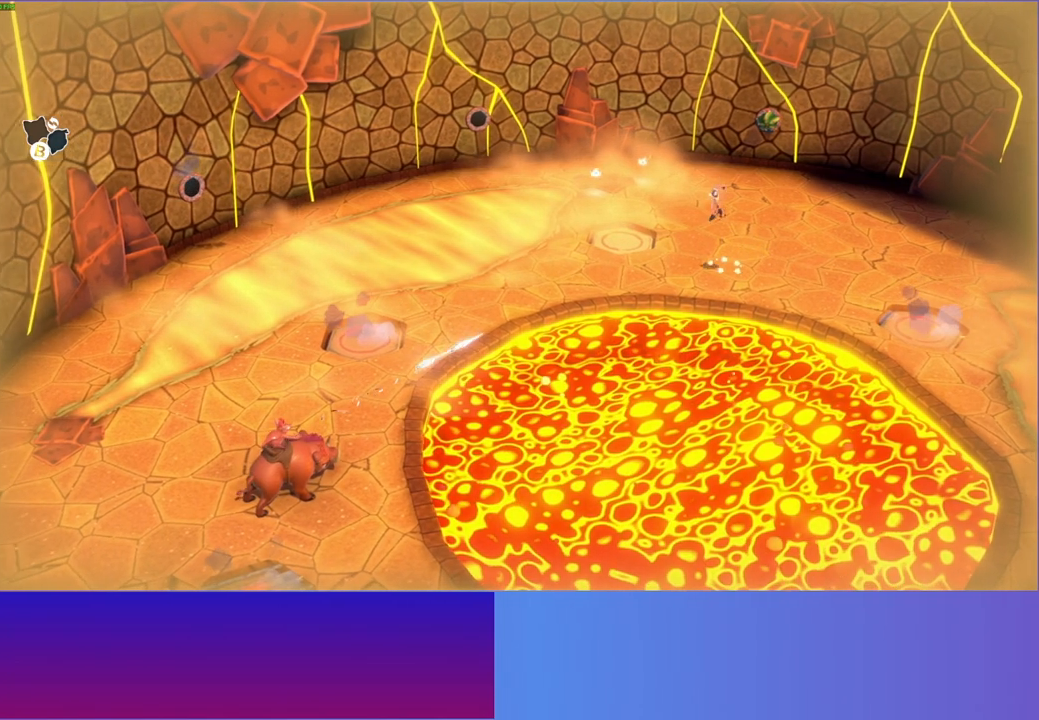
{"buttons": ["A"], "left_stick": "left", "right_stick": "center", "events": []}
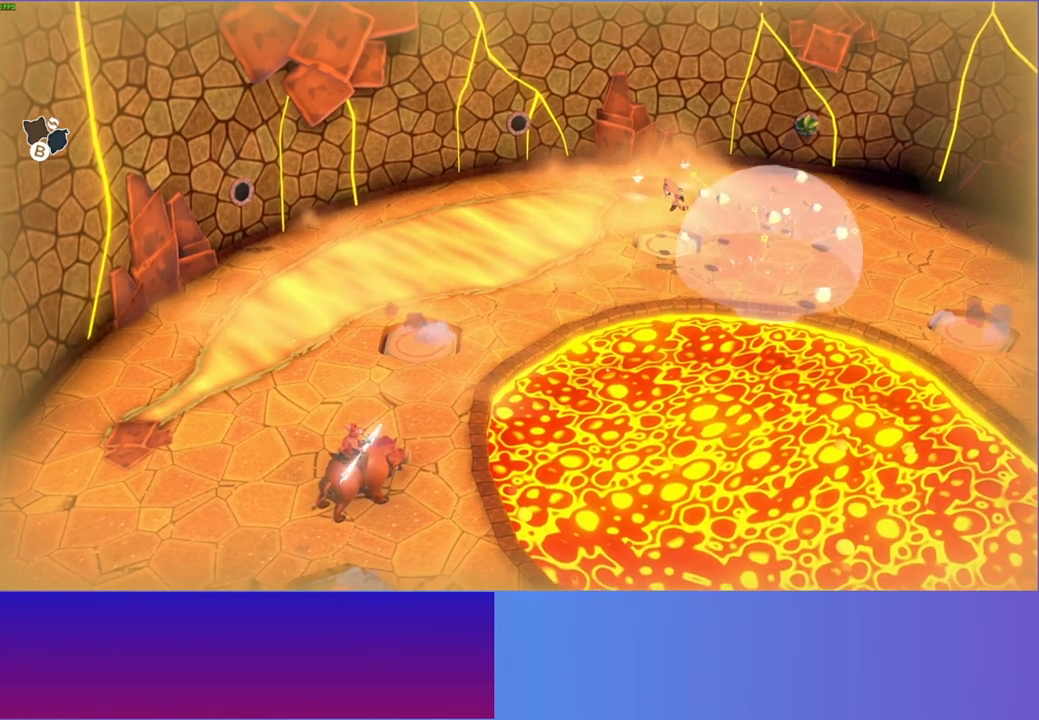
{"buttons": [], "left_stick": "left", "right_stick": "center", "events": [[33, "A", "up"]]}
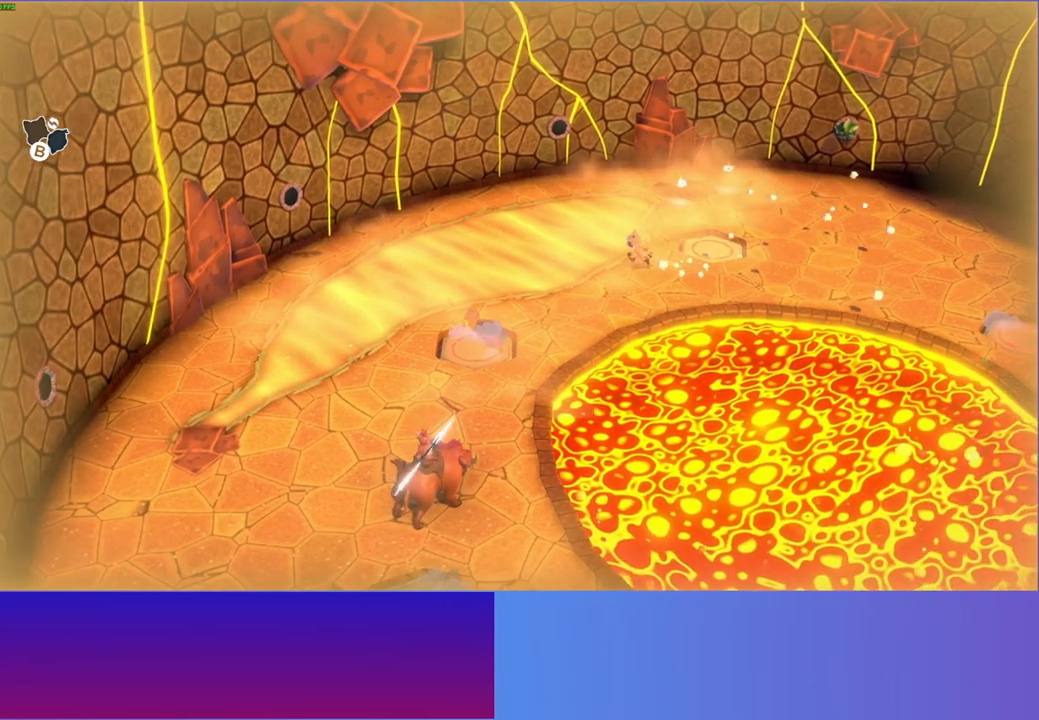
{"buttons": ["A"], "left_stick": "up-right", "right_stick": "center", "events": [[83, "left_stick", "up-right"], [233, "A", "down"]]}
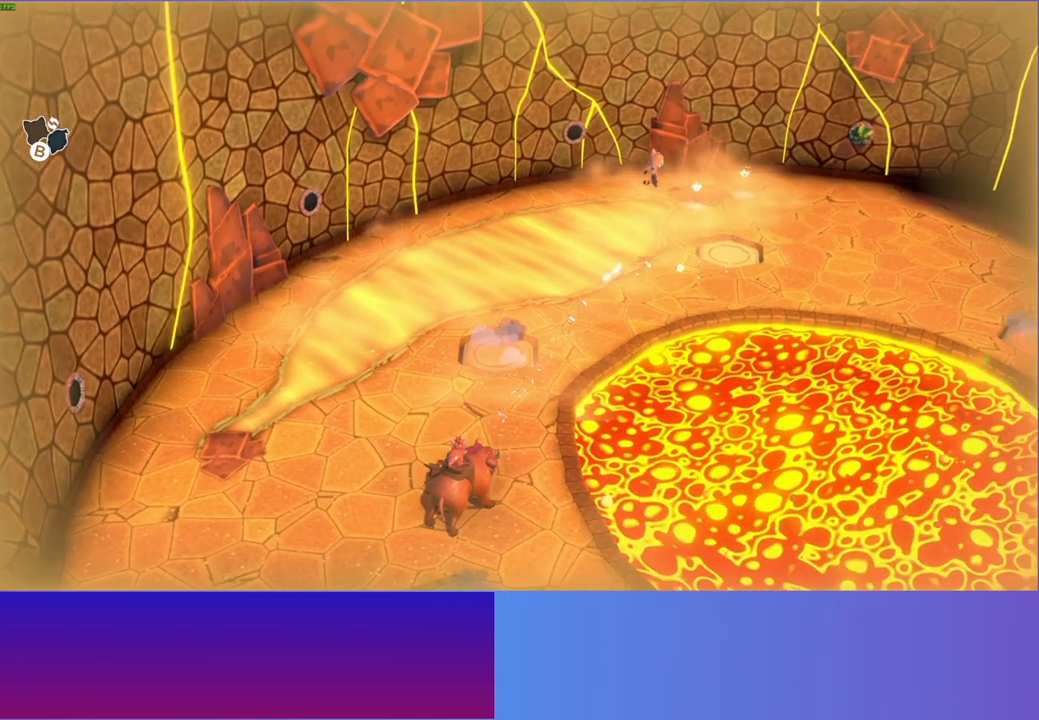
{"buttons": [], "left_stick": "up", "right_stick": "center", "events": [[250, "A", "up"], [250, "left_stick", "up"], [383, "Y", "down"], [500, "Y", "up"]]}
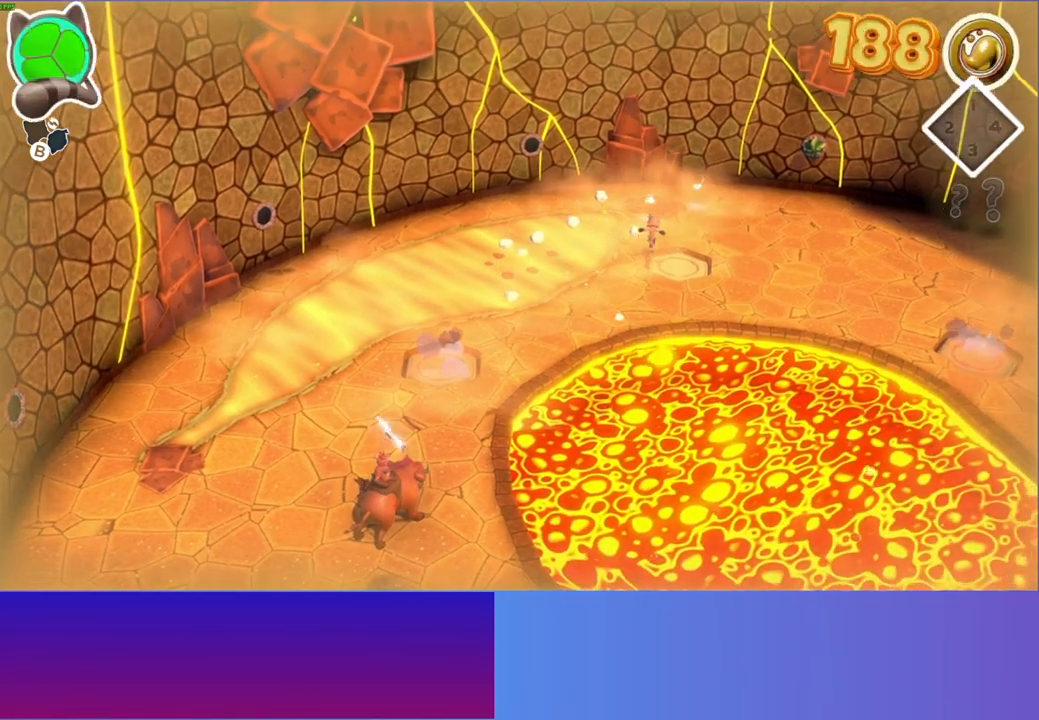
{"buttons": [], "left_stick": "up", "right_stick": "center", "events": []}
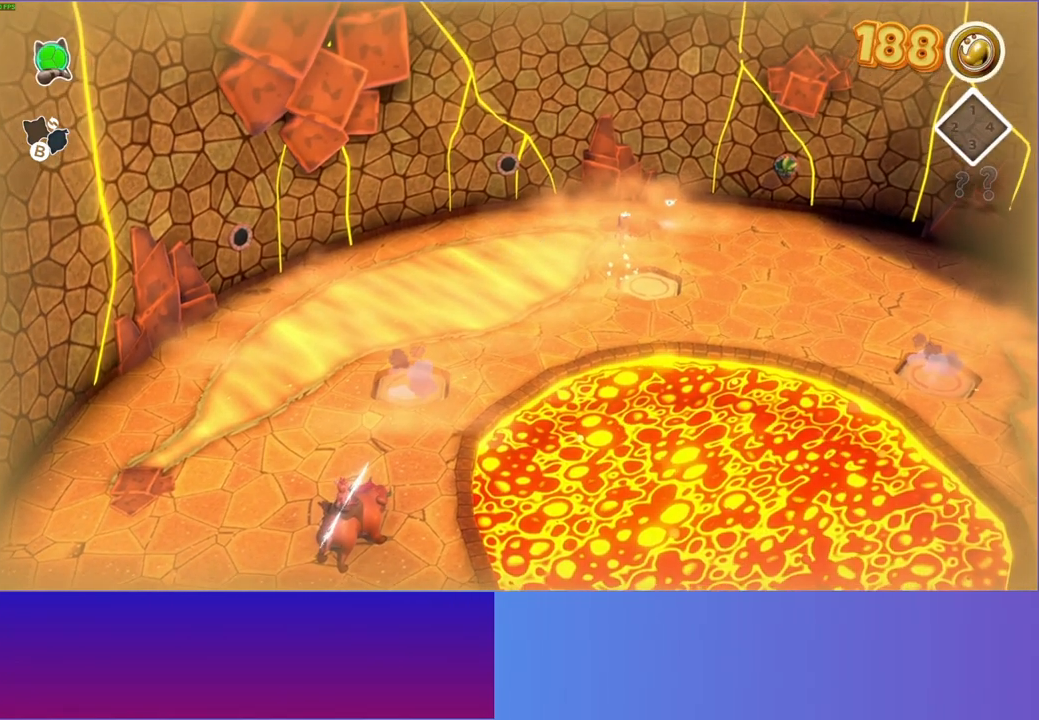
{"buttons": ["A"], "left_stick": "down", "right_stick": "center", "events": [[33, "left_stick", "up-right"], [183, "A", "down"], [250, "left_stick", "down-right"], [433, "left_stick", "down"]]}
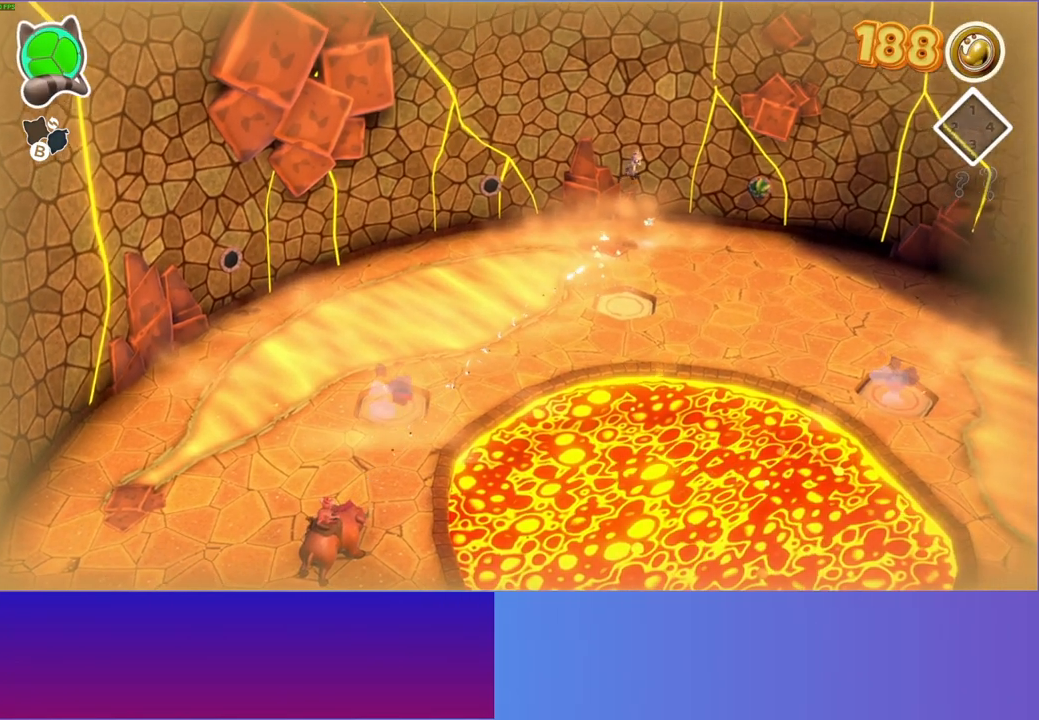
{"buttons": [], "left_stick": "left", "right_stick": "center", "events": [[167, "left_stick", "down-left"], [367, "A", "up"], [467, "left_stick", "left"]]}
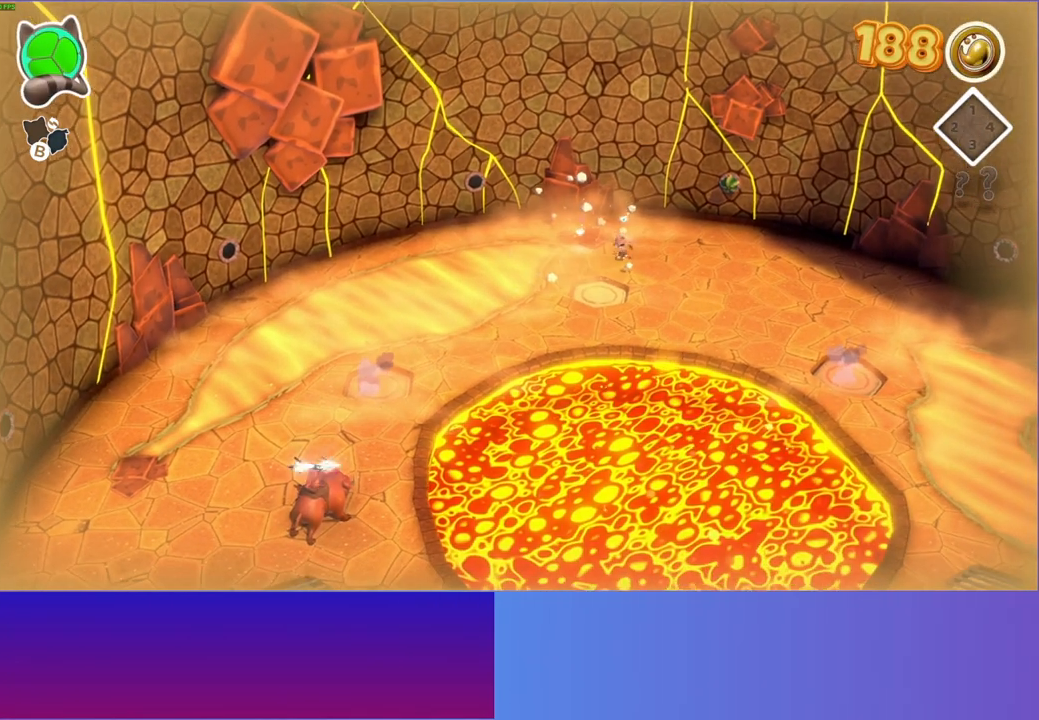
{"buttons": ["A"], "left_stick": "left", "right_stick": "center", "events": [[383, "A", "down"]]}
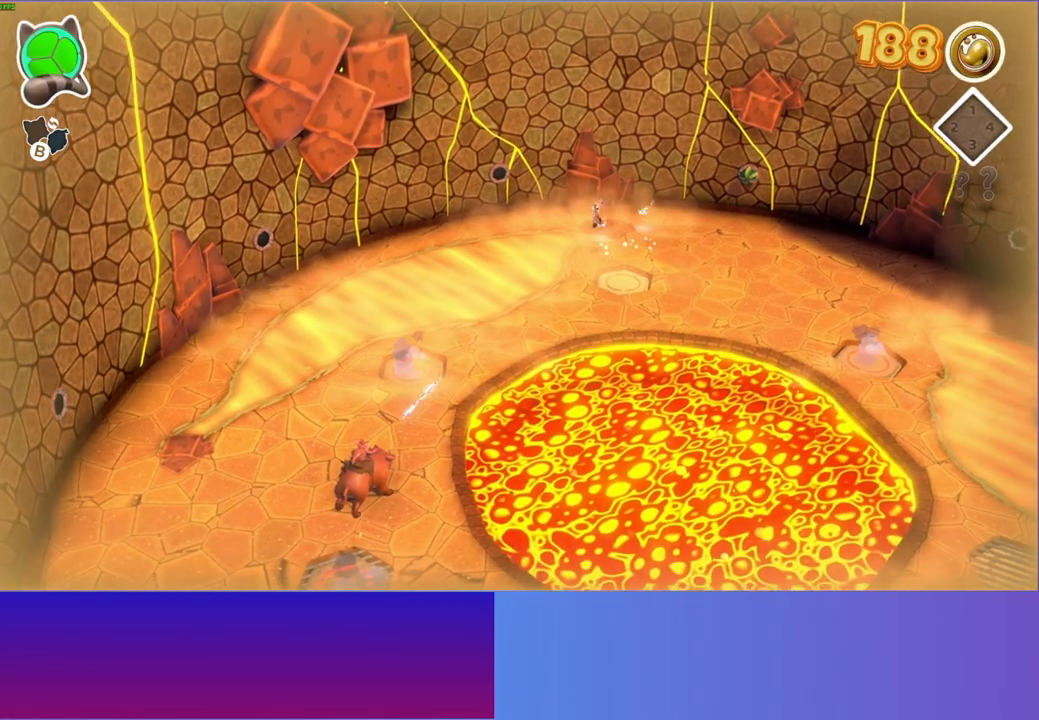
{"buttons": [], "left_stick": "down-right", "right_stick": "center", "events": [[150, "left_stick", "down-left"], [467, "A", "up"], [500, "left_stick", "down-right"]]}
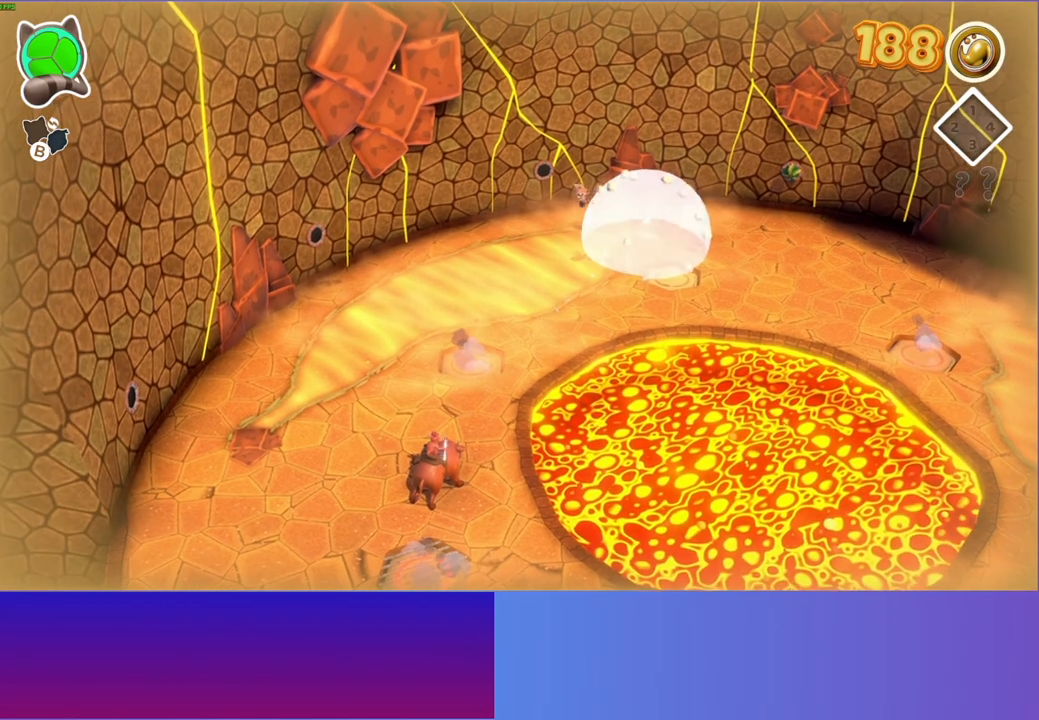
{"buttons": [], "left_stick": "right", "right_stick": "center", "events": [[350, "left_stick", "right"]]}
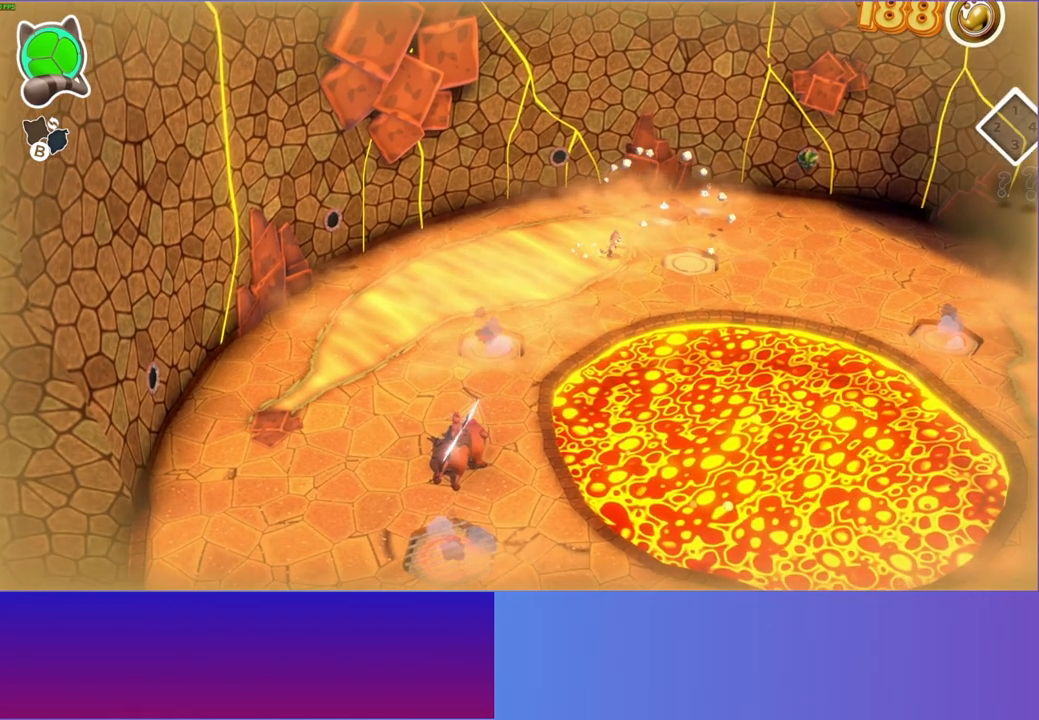
{"buttons": ["A"], "left_stick": "down-right", "right_stick": "center", "events": [[100, "A", "down"], [467, "left_stick", "down-right"]]}
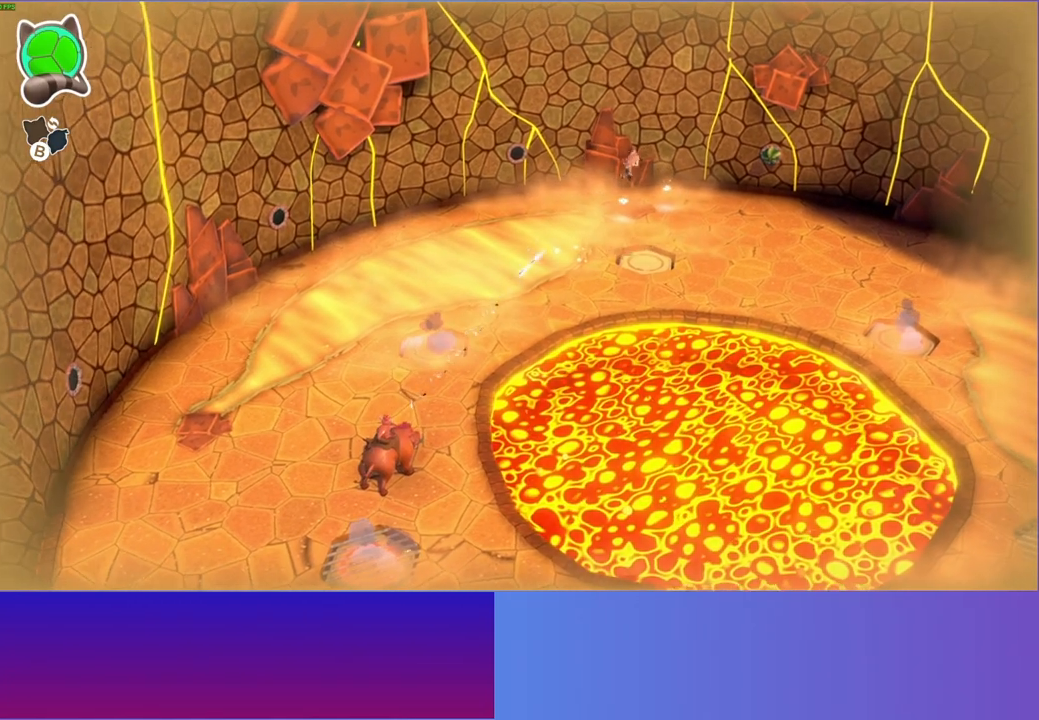
{"buttons": [], "left_stick": "down-left", "right_stick": "center", "events": [[33, "left_stick", "down"], [100, "left_stick", "down-left"], [350, "A", "up"]]}
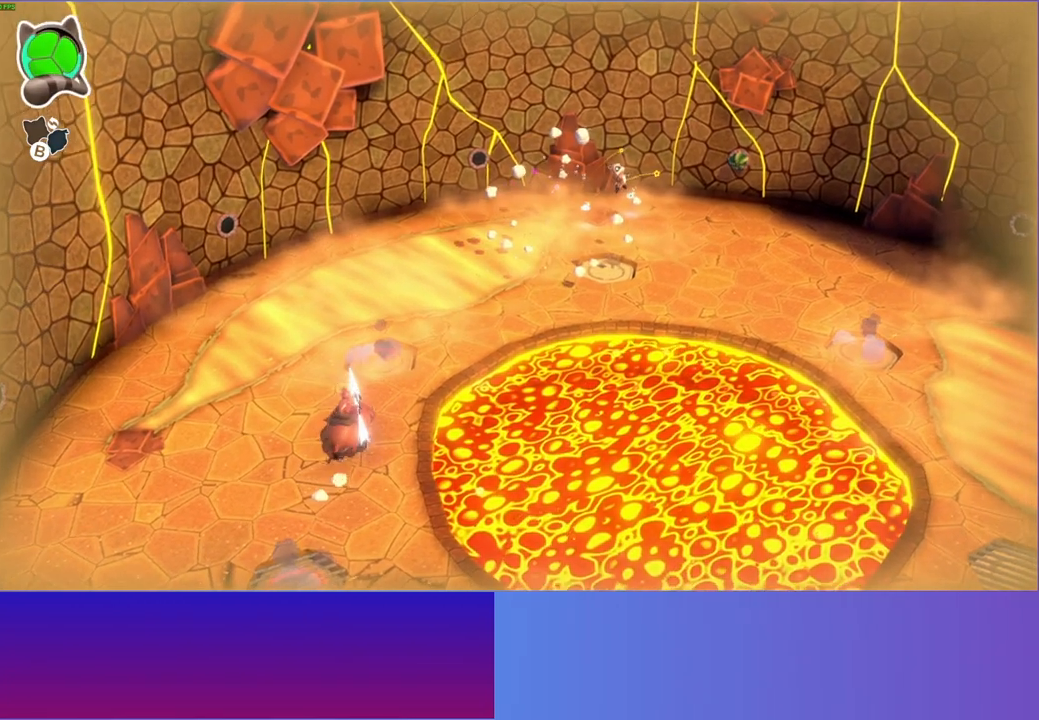
{"buttons": [], "left_stick": "up", "right_stick": "center", "events": [[200, "left_stick", "down-right"], [283, "left_stick", "up-right"], [300, "Y", "down"], [400, "left_stick", "up"], [433, "Y", "up"]]}
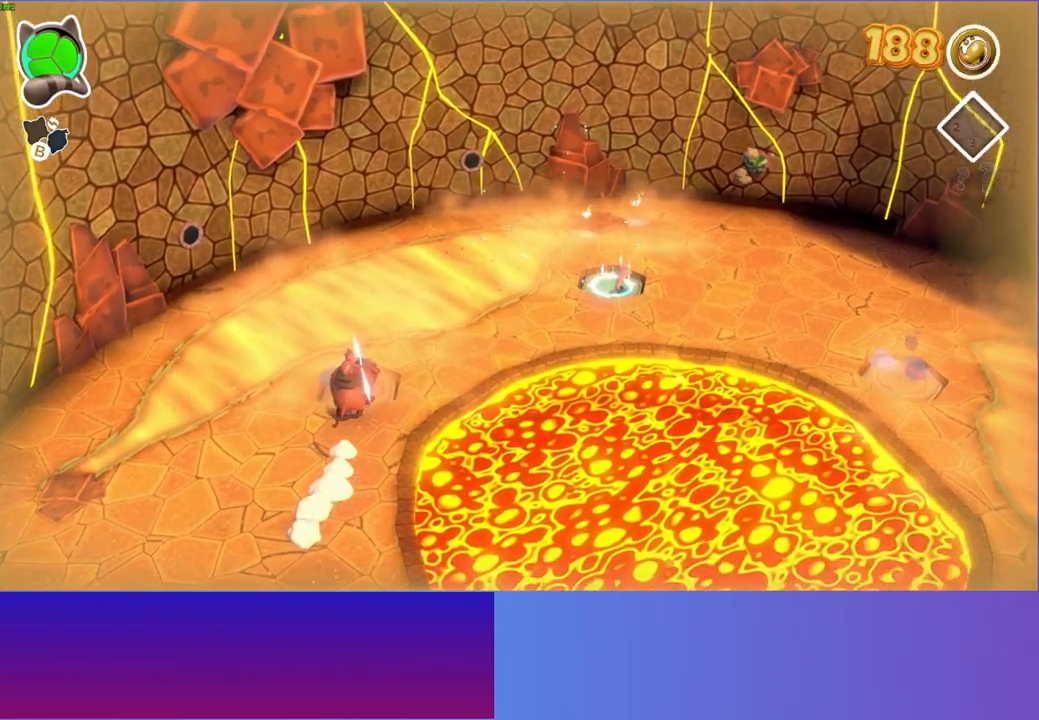
{"buttons": [], "left_stick": "up-right", "right_stick": "center", "events": [[33, "left_stick", "up-right"]]}
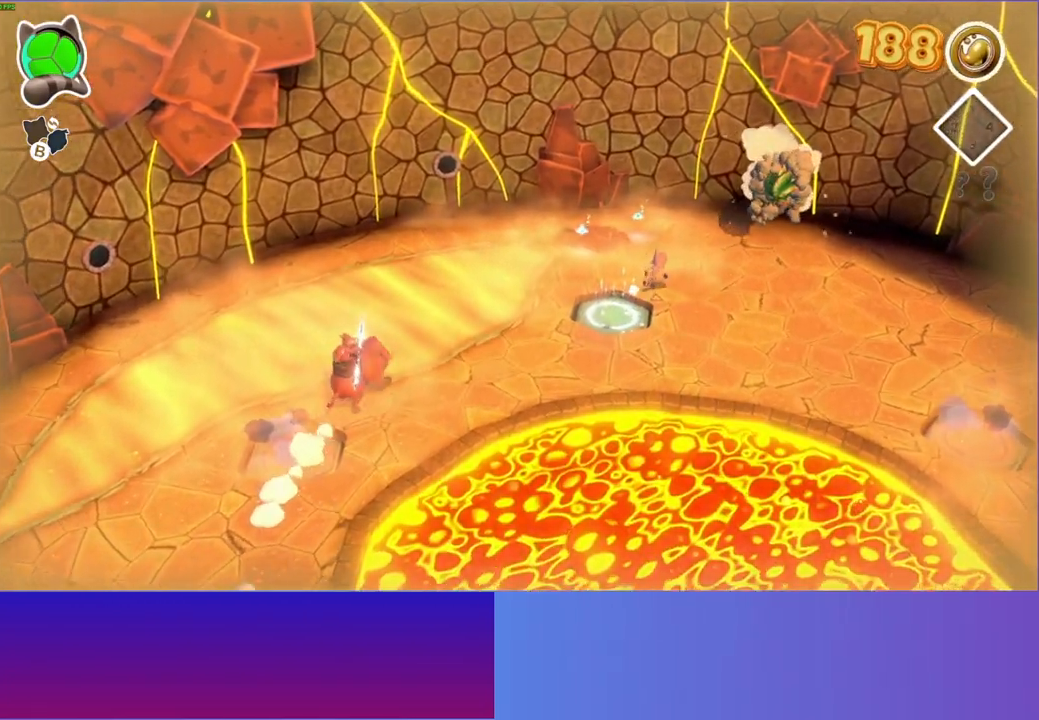
{"buttons": [], "left_stick": "up-right", "right_stick": "center", "events": []}
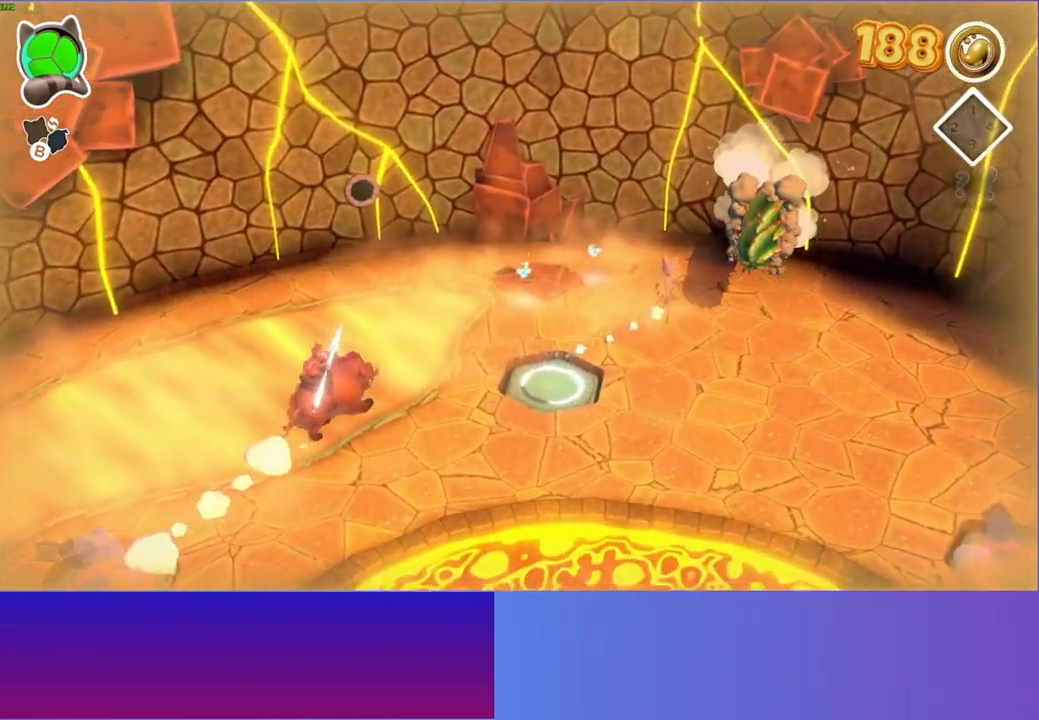
{"buttons": [], "left_stick": "right", "right_stick": "center", "events": [[133, "left_stick", "right"], [233, "Y", "down"], [333, "Y", "up"]]}
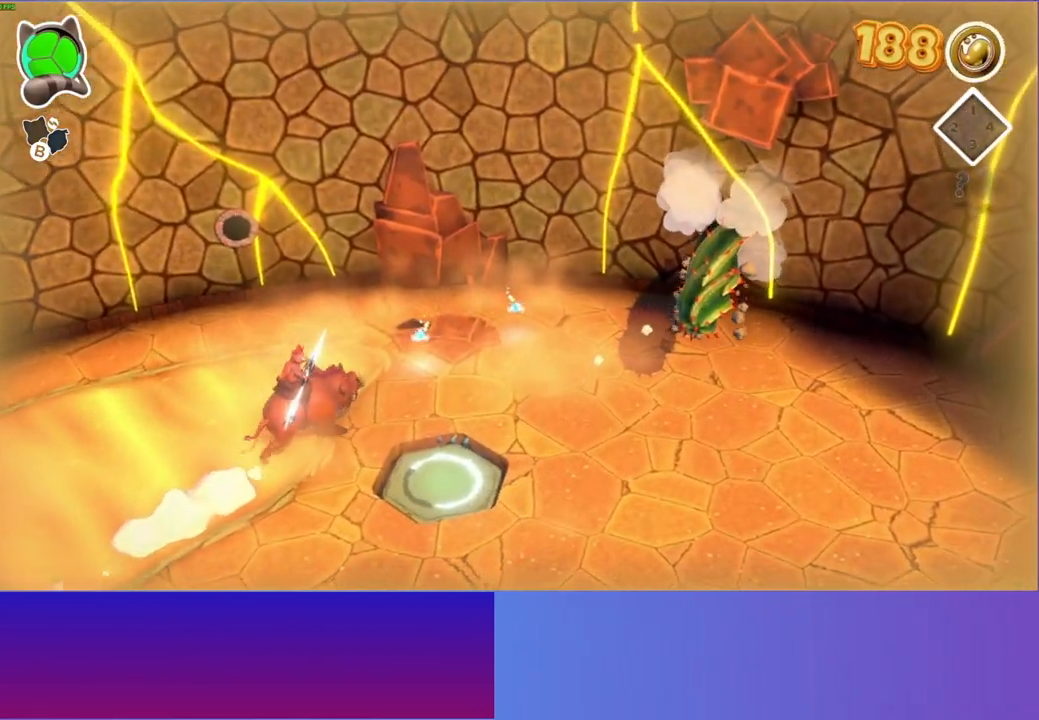
{"buttons": [], "left_stick": "down-right", "right_stick": "center", "events": [[267, "left_stick", "down-right"]]}
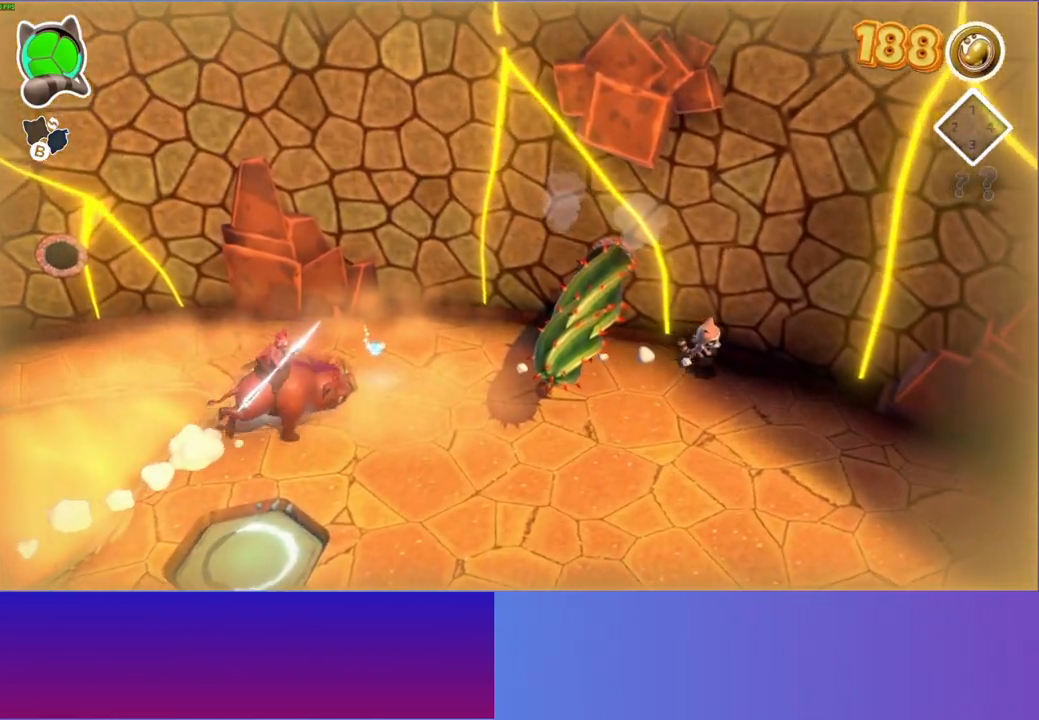
{"buttons": [], "left_stick": "down-right", "right_stick": "center", "events": [[150, "left_stick", "right"], [267, "left_stick", "center"], [450, "left_stick", "down-right"]]}
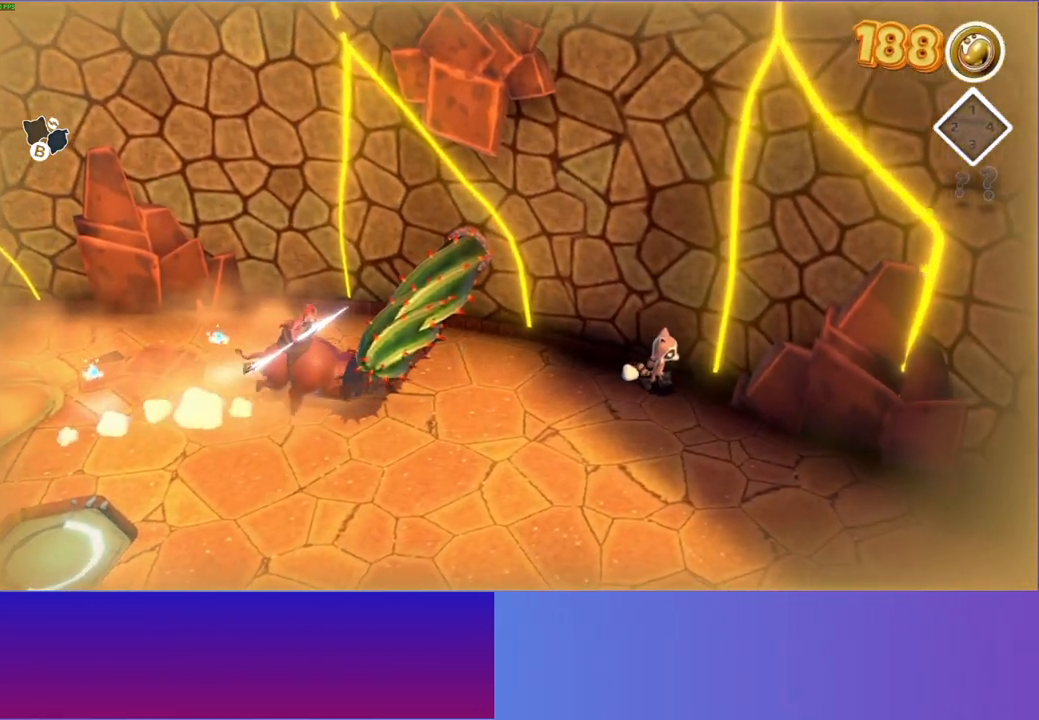
{"buttons": ["A"], "left_stick": "down-left", "right_stick": "center", "events": [[100, "left_stick", "center"], [200, "left_stick", "left"], [350, "left_stick", "down-left"], [433, "A", "down"]]}
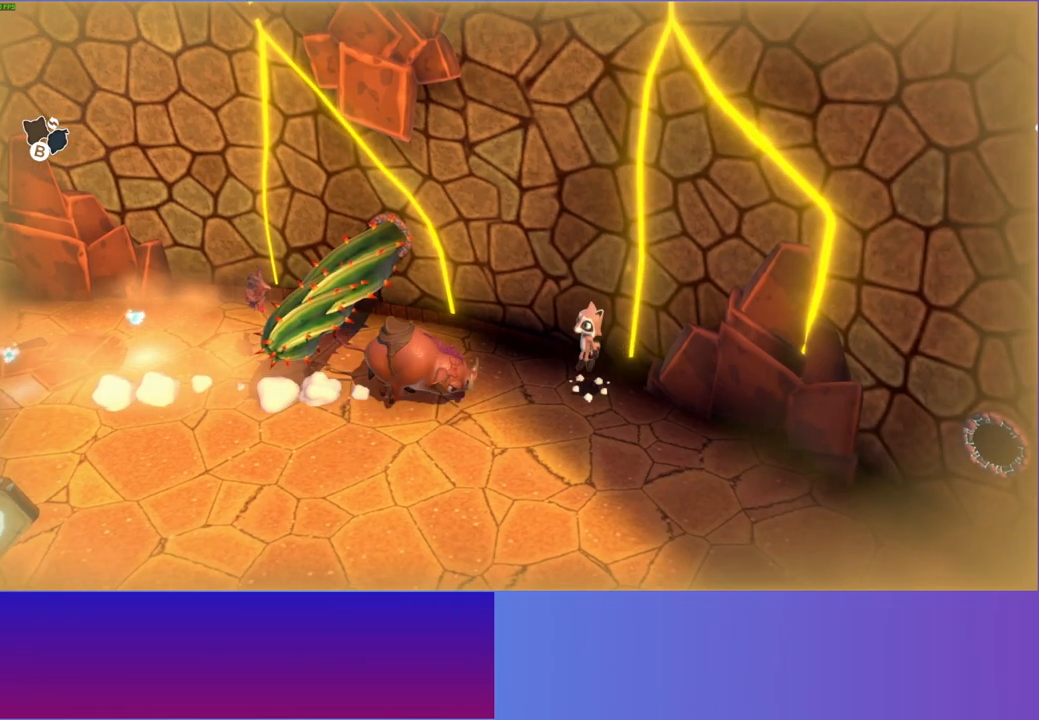
{"buttons": [], "left_stick": "down-left", "right_stick": "center", "events": [[200, "A", "up"], [300, "Y", "down"], [400, "Y", "up"]]}
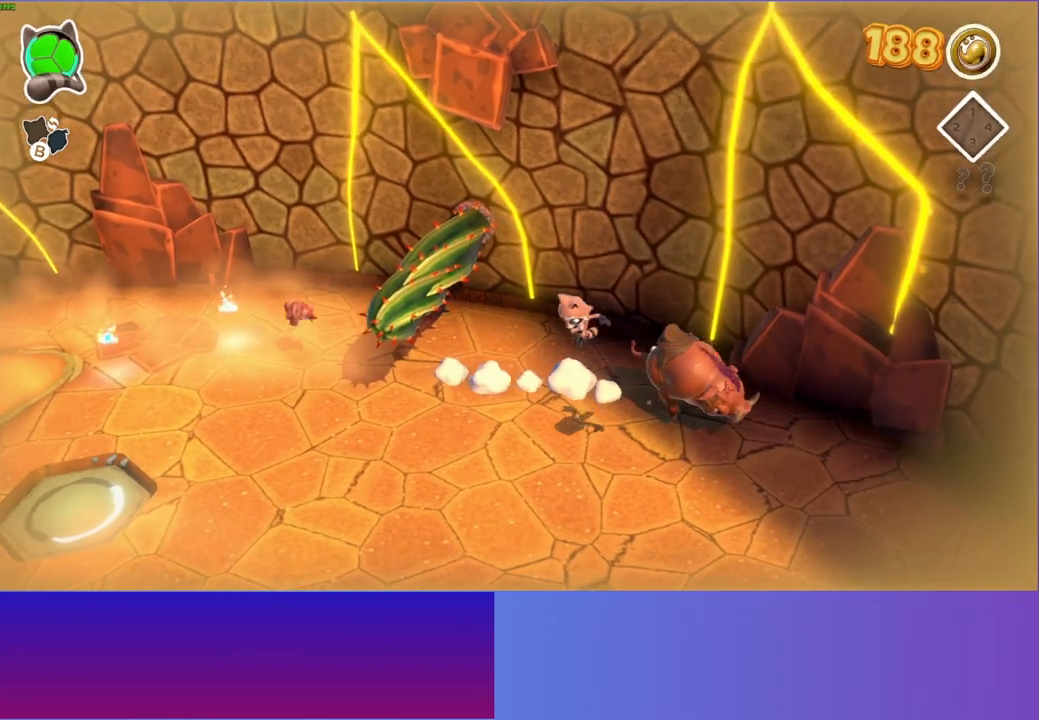
{"buttons": [], "left_stick": "up-left", "right_stick": "center", "events": [[33, "left_stick", "left"], [400, "left_stick", "up-left"]]}